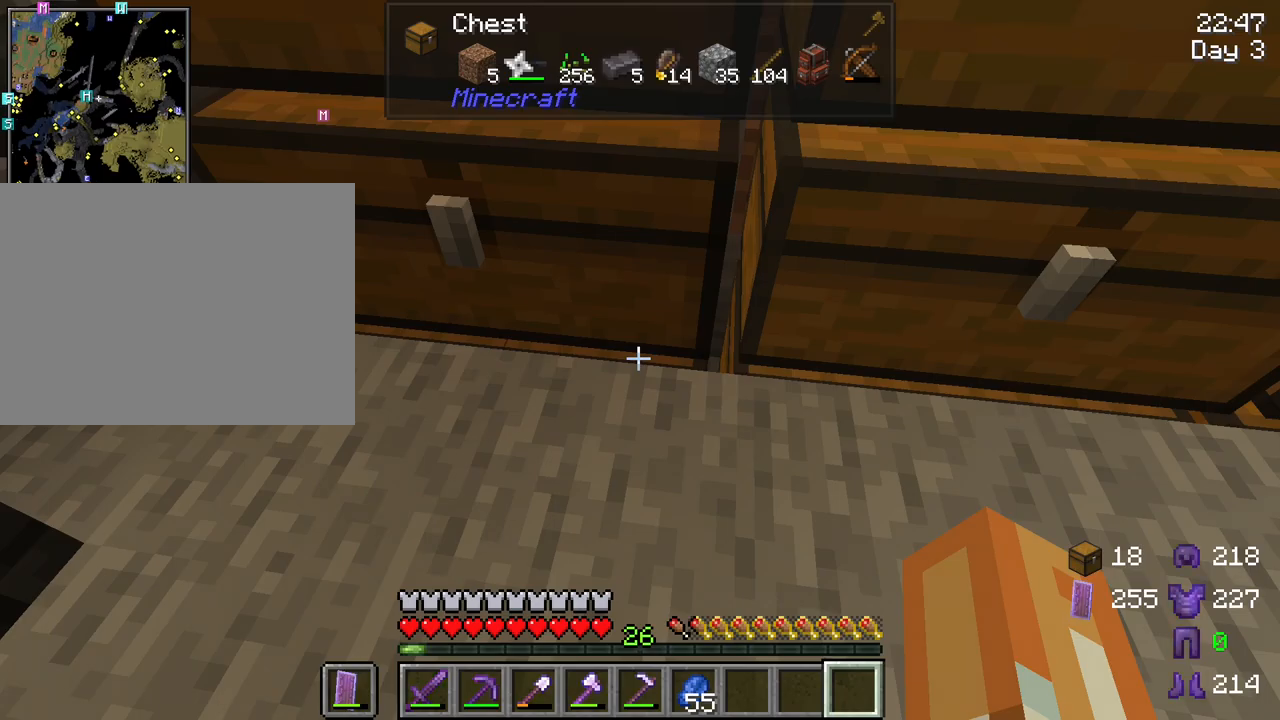
Gameplay with keyboard and mouse; each line is a JSON object with the keys and mouse buttons held at the frame after it. "events" lists presses ("down") and releases ("up") of "1", "2", "3", "4", "5", "a", "alt", "c", "caps_lock", "ctrl", "d", "e", "f", "g", "q", "r", "s", "shift", "space", "t", "tab", "v", "w", "x", "z", "mouse_left", "mouse_wheel" and "mouse_right" between this image and that frame as [ms after this image, input, new state], when the widget could be followed in between. "mouse_left", "mouse_wheel", "mouse_right" = the "left", "wheel", "right" buttons of the "mouse" list. No other keys are recorded. Fast repeated clicks can show as one long hold. "wheel" means that the mouse wheel is clicked or scrolled. "mouse_move" is the direction in which the mouse moves at that frame (one of eight, or "still"), when it could be read.
{"keys": [], "mouse": [], "mouse_move": "still", "events": [[184, "mouse_right", "down"], [267, "mouse_right", "up"]]}
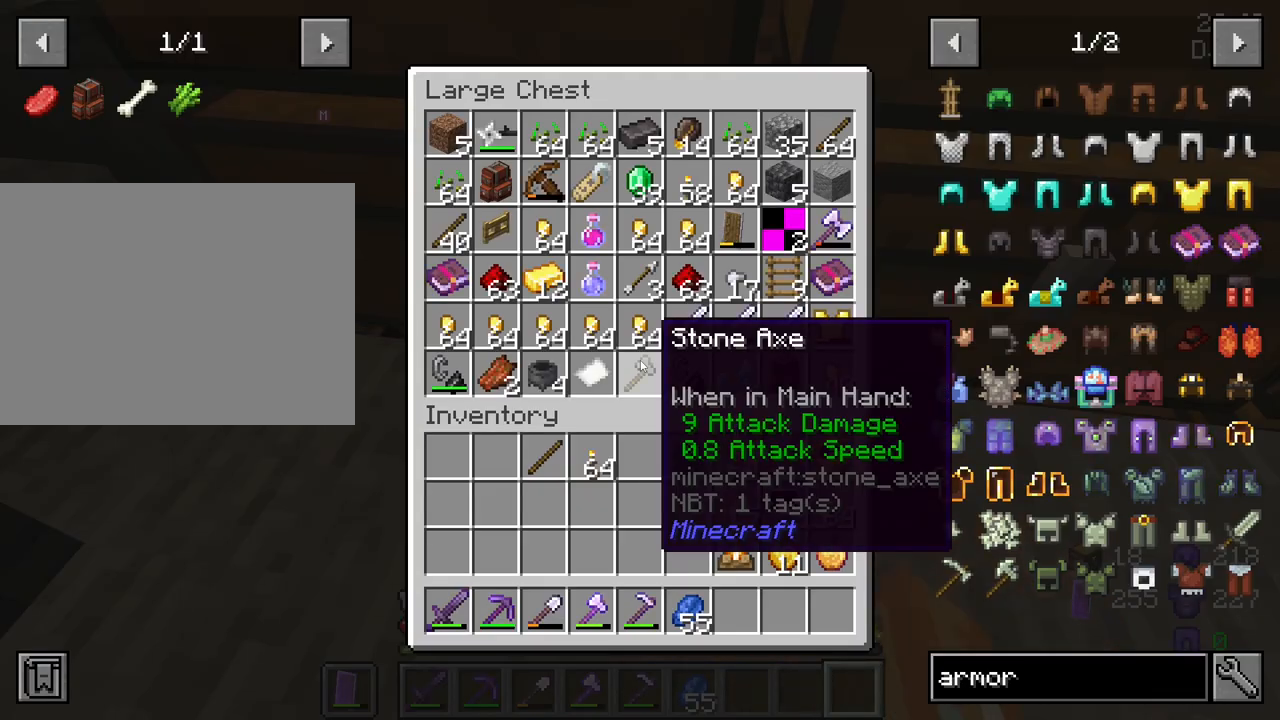
{"keys": [], "mouse": [], "mouse_move": "up", "events": []}
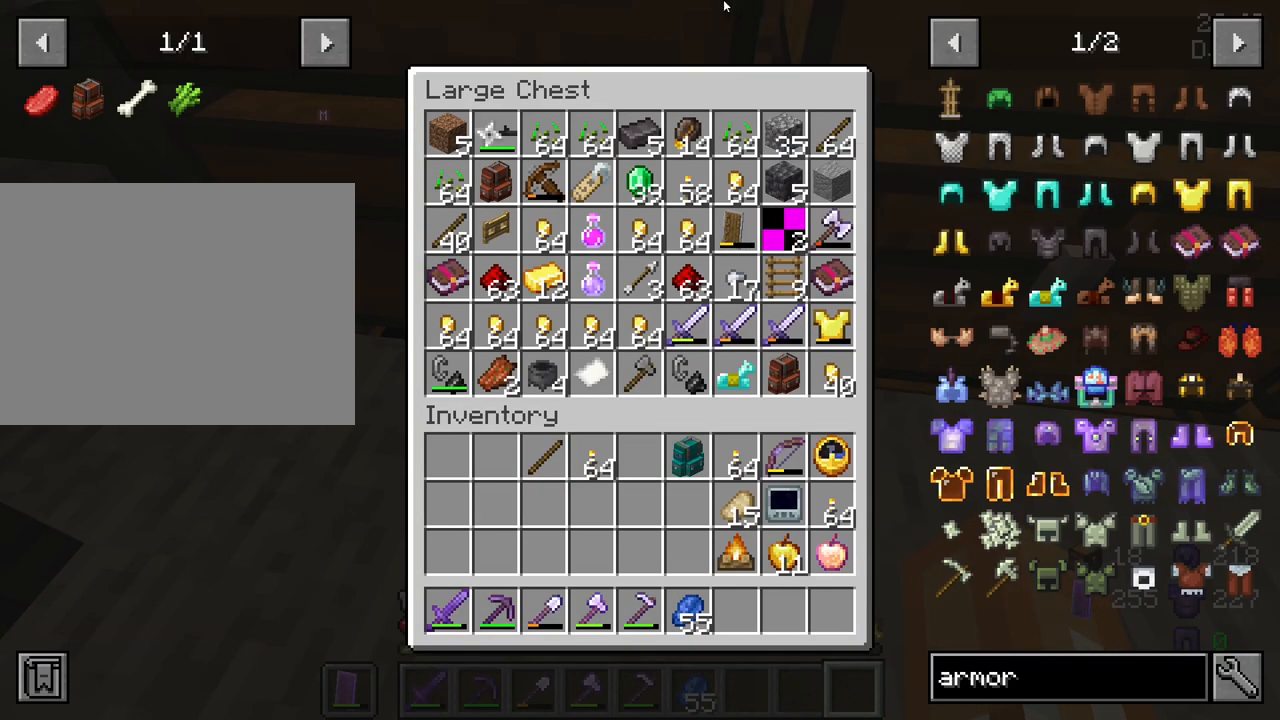
{"keys": [], "mouse": [], "mouse_move": "still", "events": []}
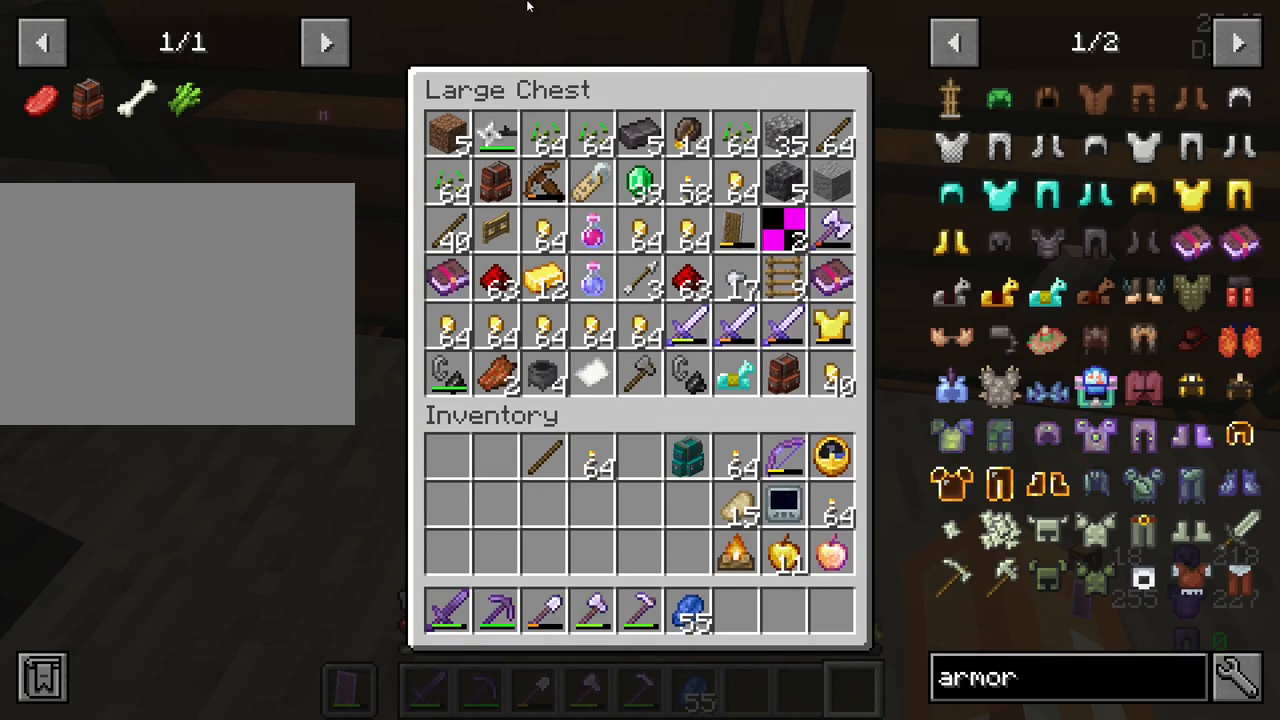
{"keys": [], "mouse": [], "mouse_move": "still", "events": []}
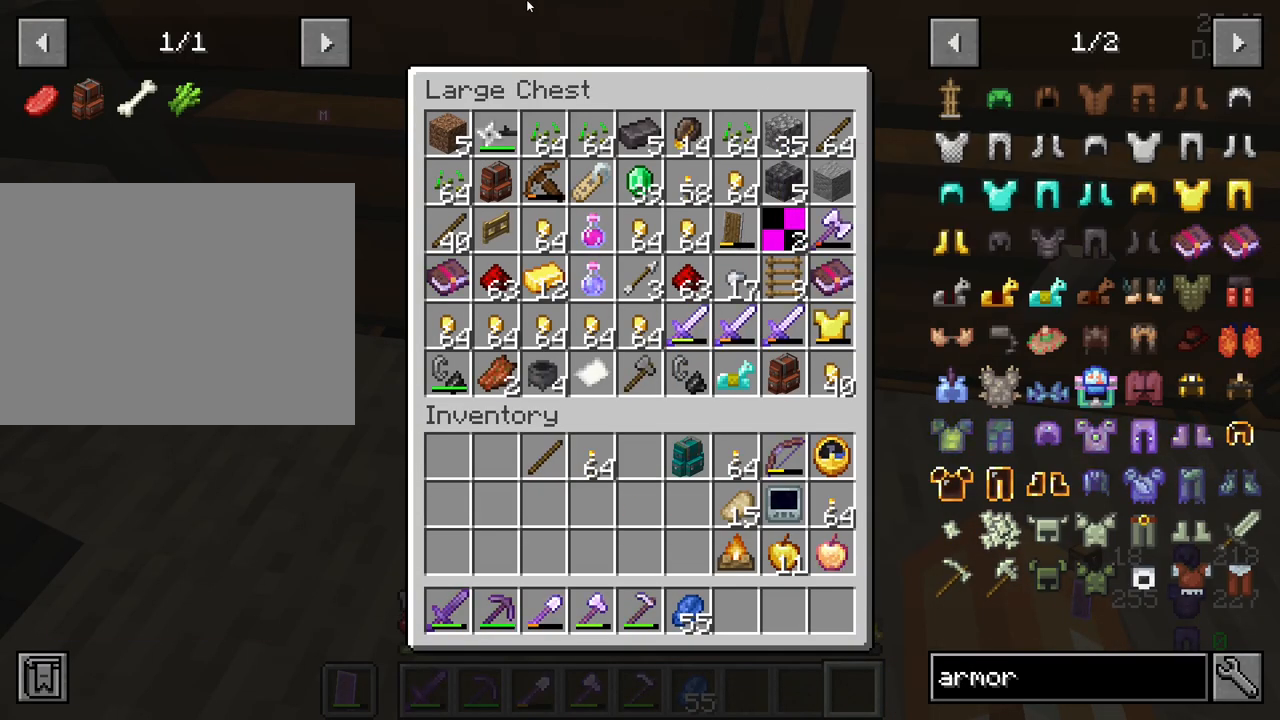
{"keys": [], "mouse": [], "mouse_move": "down-right", "events": []}
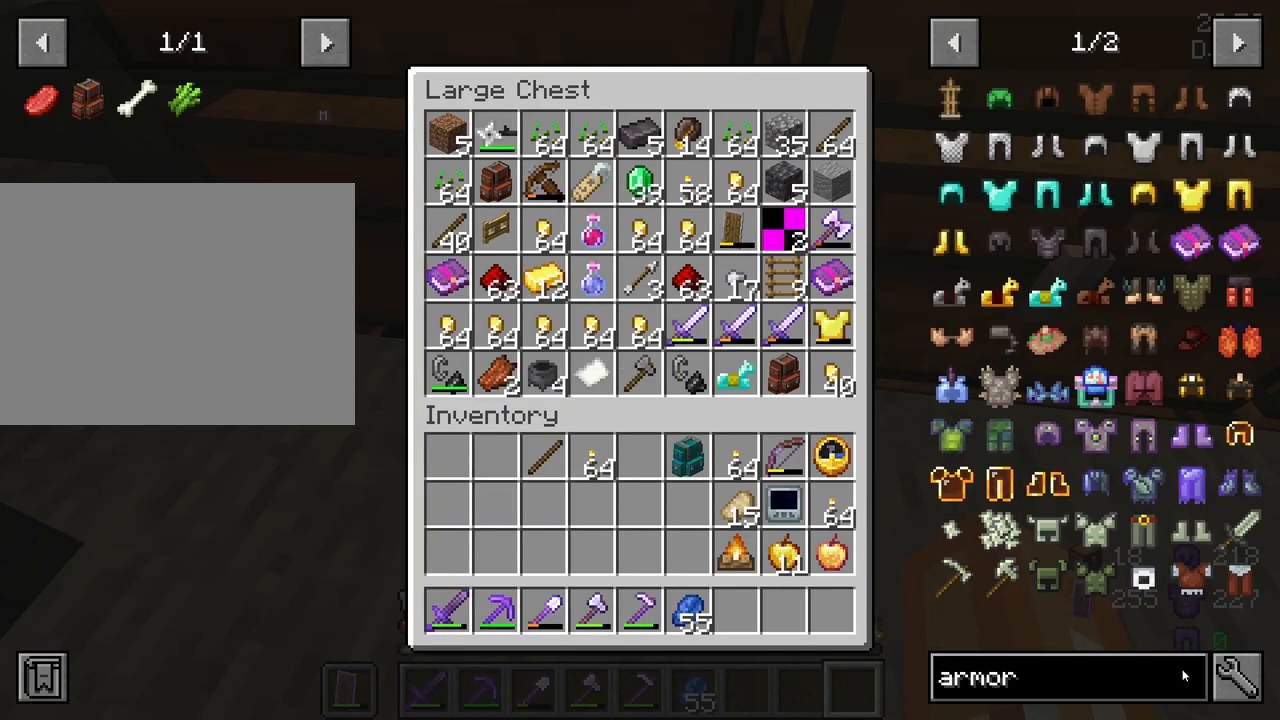
{"keys": [], "mouse": ["left"], "mouse_move": "left", "events": [[484, "mouse_left", "down"]]}
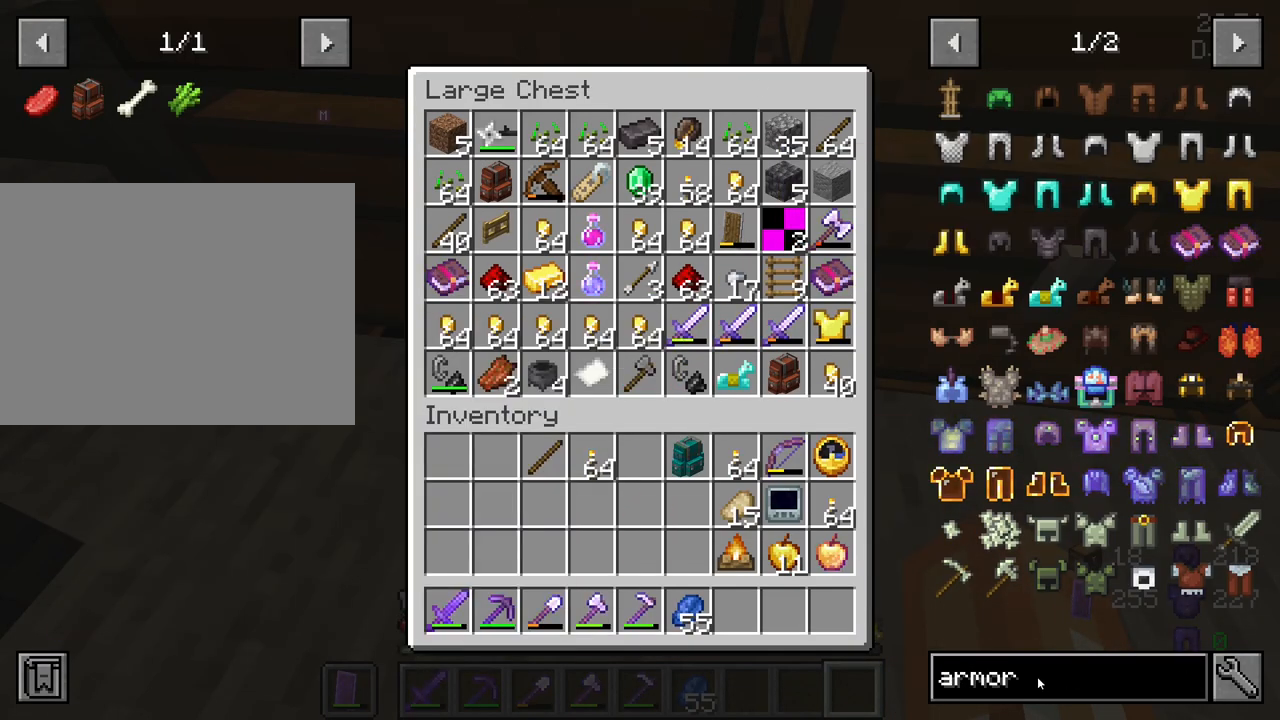
{"keys": [], "mouse": [], "mouse_move": "still", "events": [[84, "mouse_left", "up"]]}
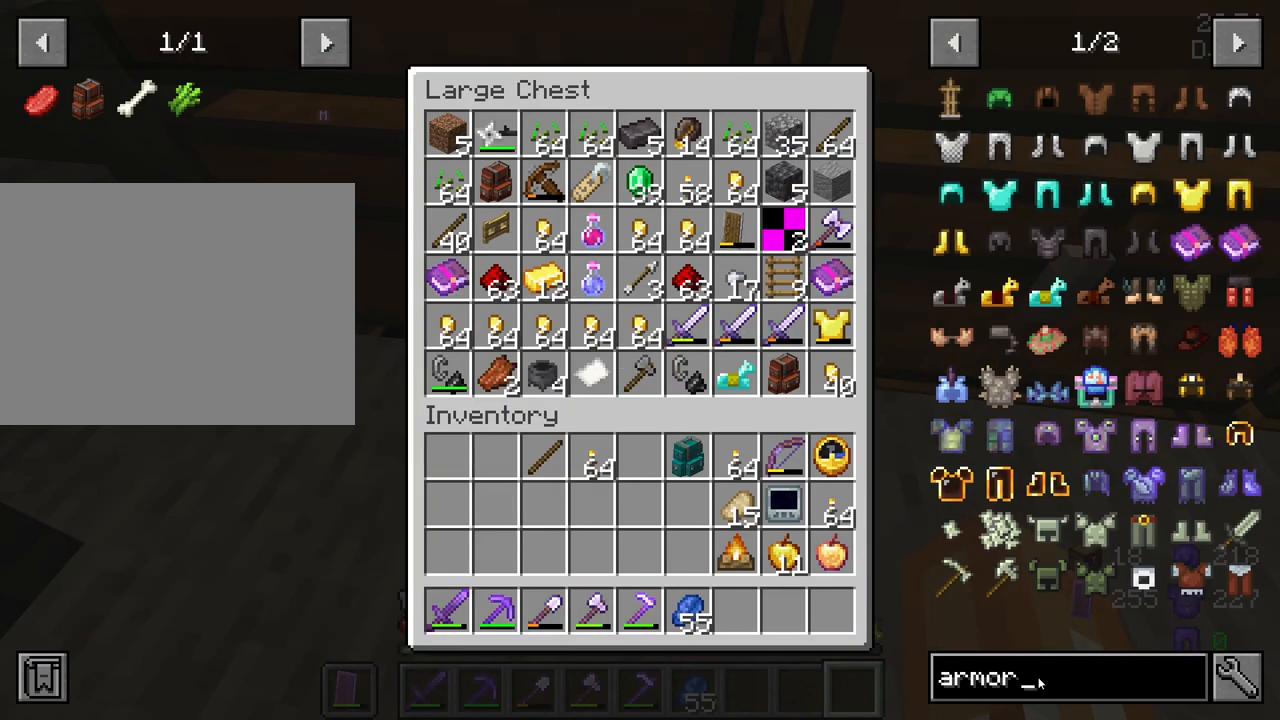
{"keys": ["ctrl"], "mouse": [], "mouse_move": "still", "events": [[234, "ctrl", "down"]]}
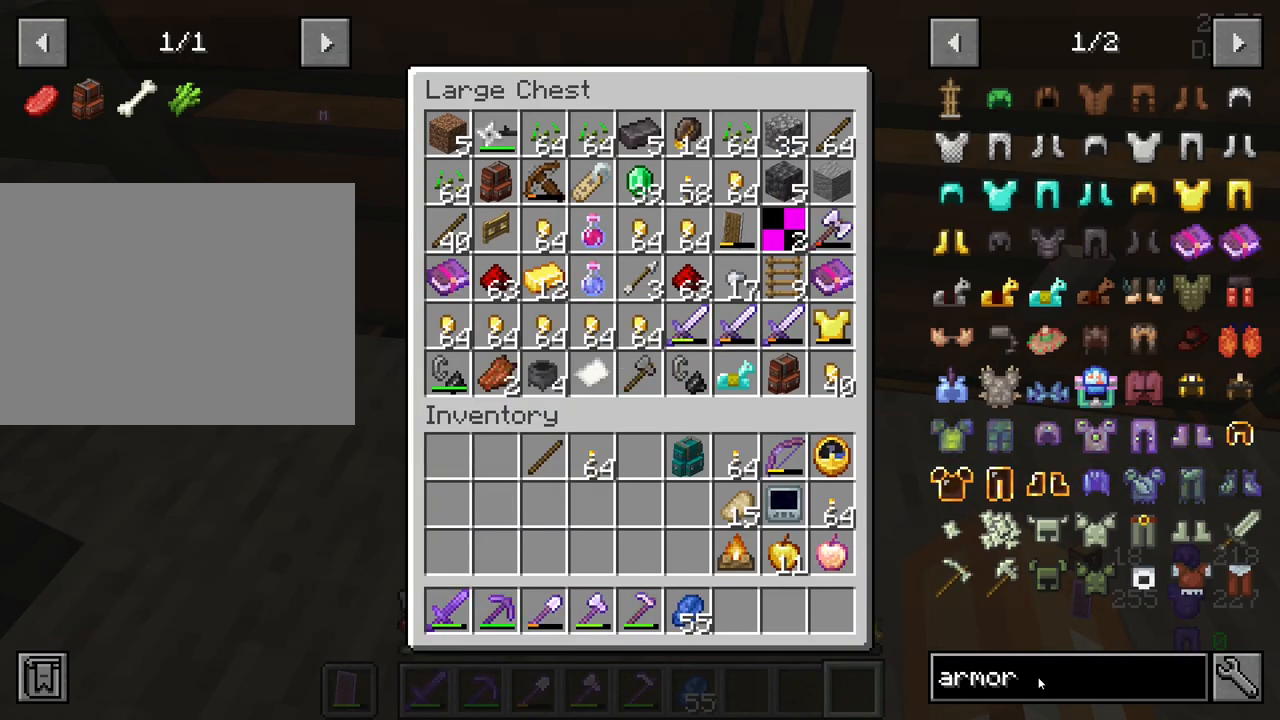
{"keys": ["ctrl"], "mouse": [], "mouse_move": "still", "events": []}
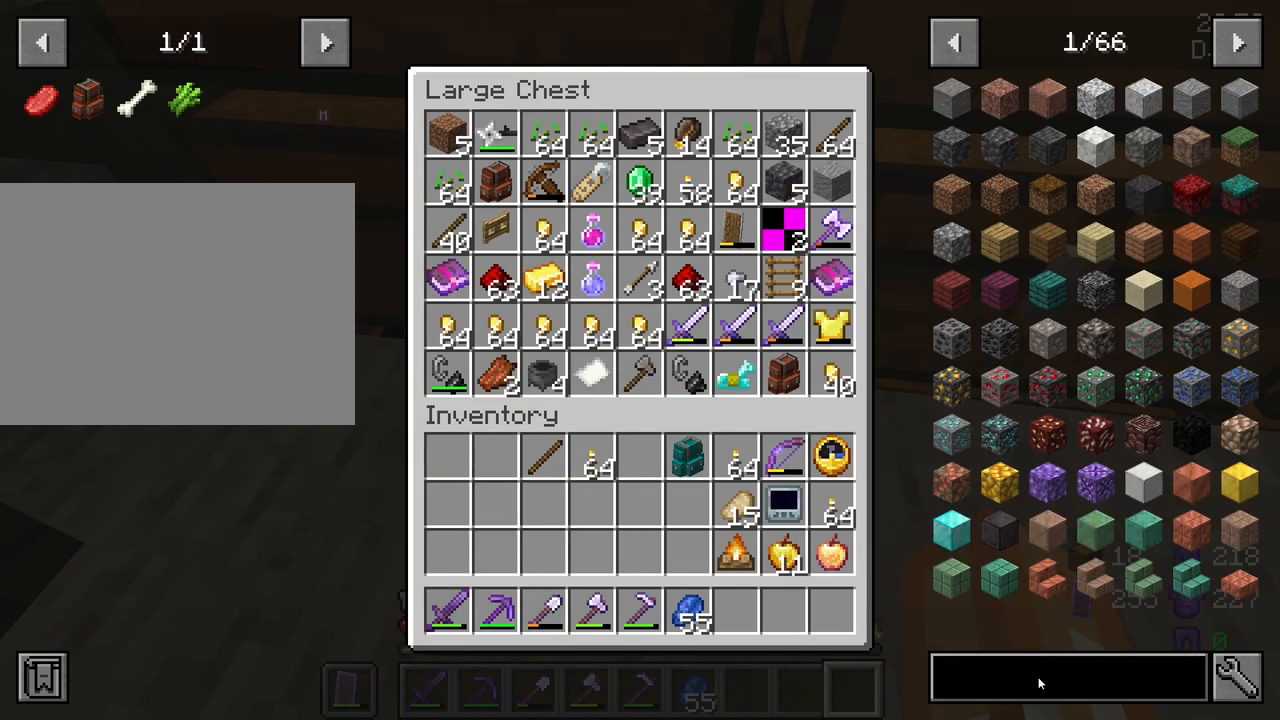
{"keys": [], "mouse": [], "mouse_move": "still", "events": [[184, "ctrl", "up"]]}
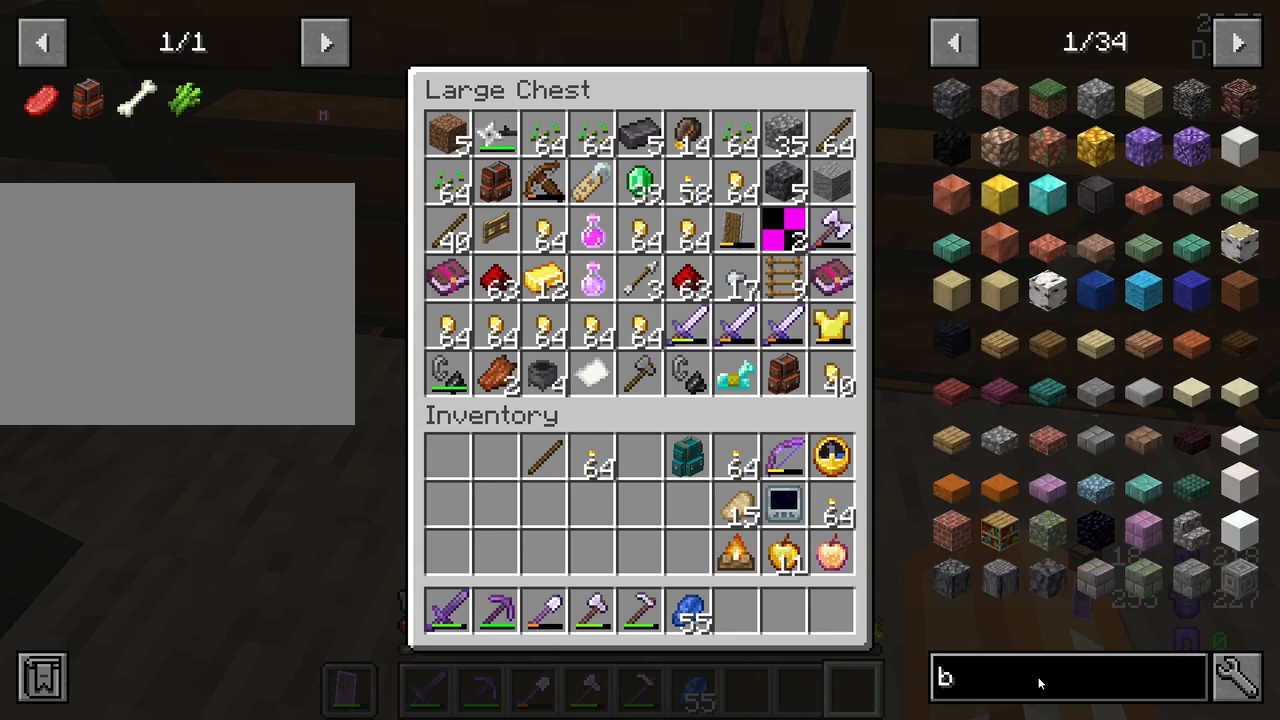
{"keys": [], "mouse": [], "mouse_move": "still", "events": [[234, "a", "down"], [384, "a", "up"]]}
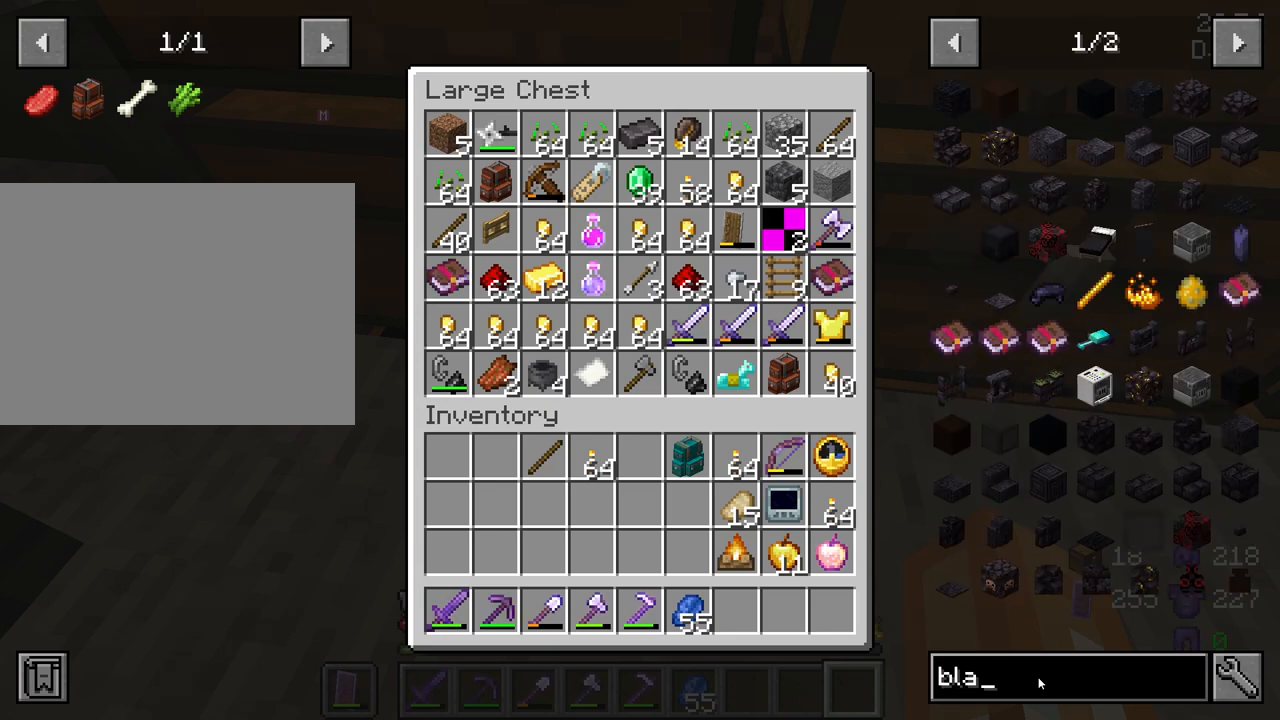
{"keys": [], "mouse": [], "mouse_move": "still", "events": [[117, "z", "down"], [250, "z", "up"]]}
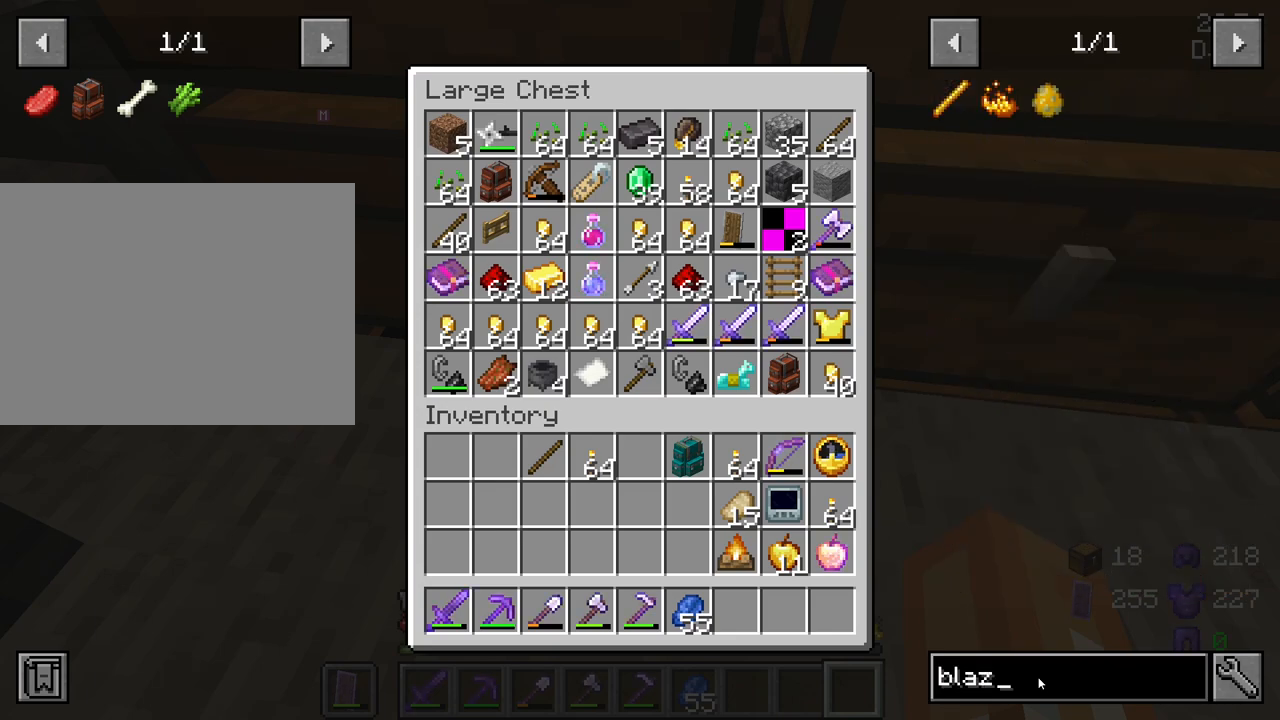
{"keys": [], "mouse": [], "mouse_move": "up", "events": [[84, "e", "down"], [134, "e", "up"]]}
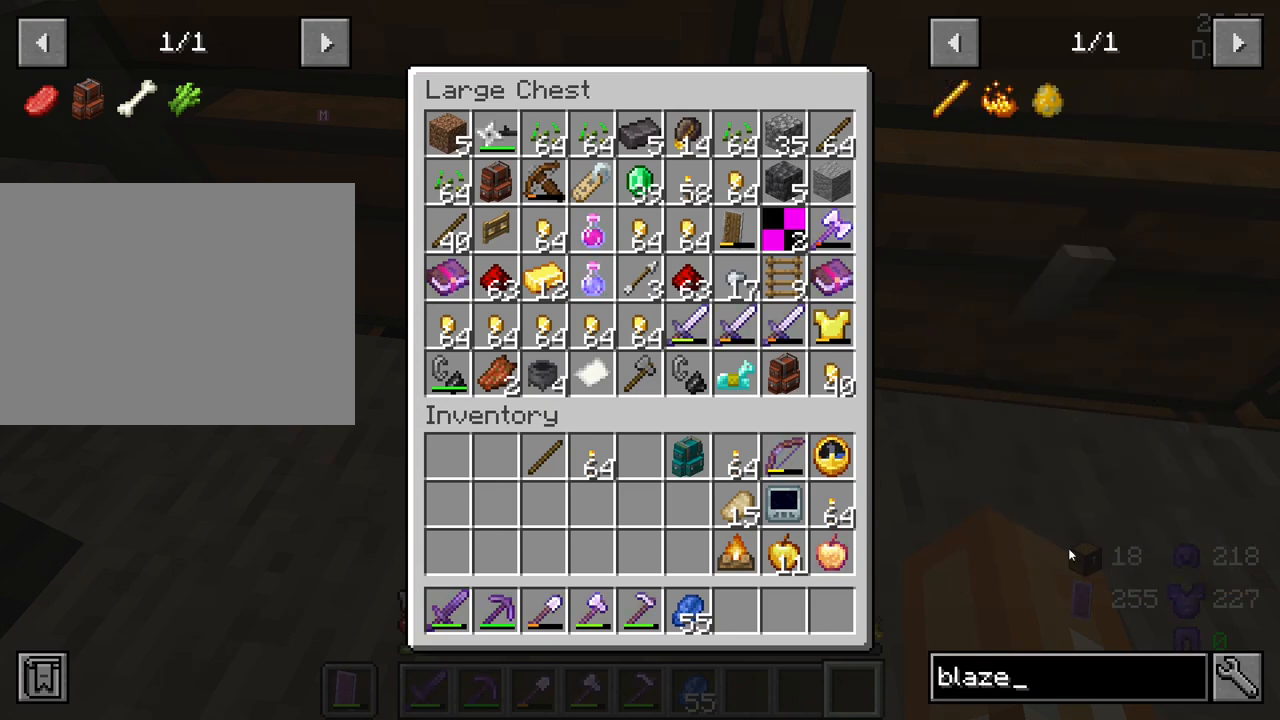
{"keys": [], "mouse": [], "mouse_move": "up", "events": []}
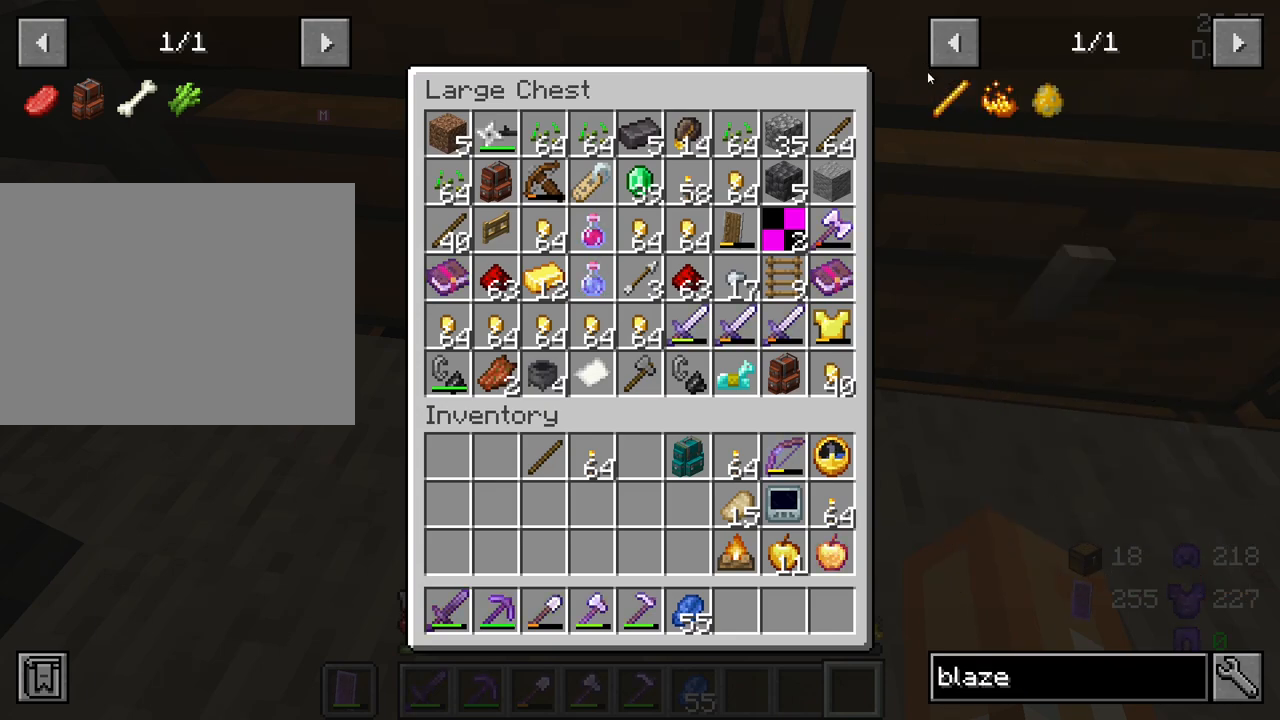
{"keys": [], "mouse": [], "mouse_move": "still", "events": [[167, "mouse_left", "down"], [250, "mouse_left", "up"]]}
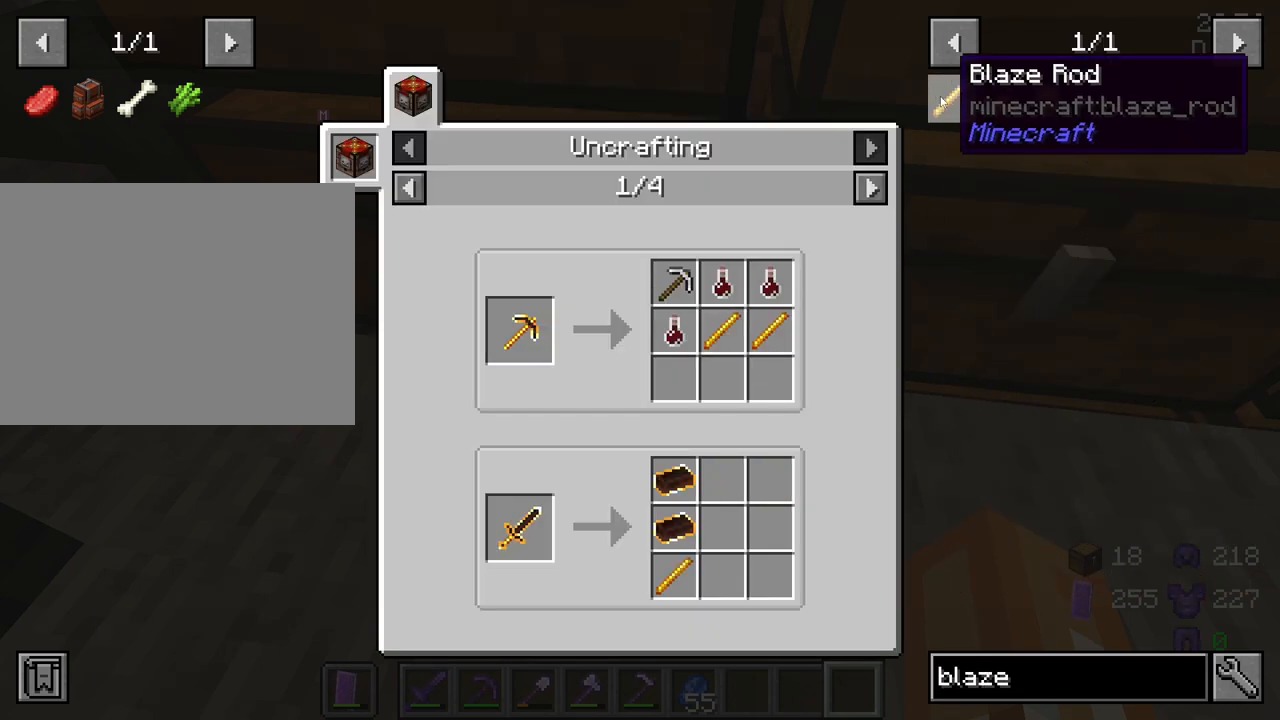
{"keys": [], "mouse": [], "mouse_move": "left", "events": []}
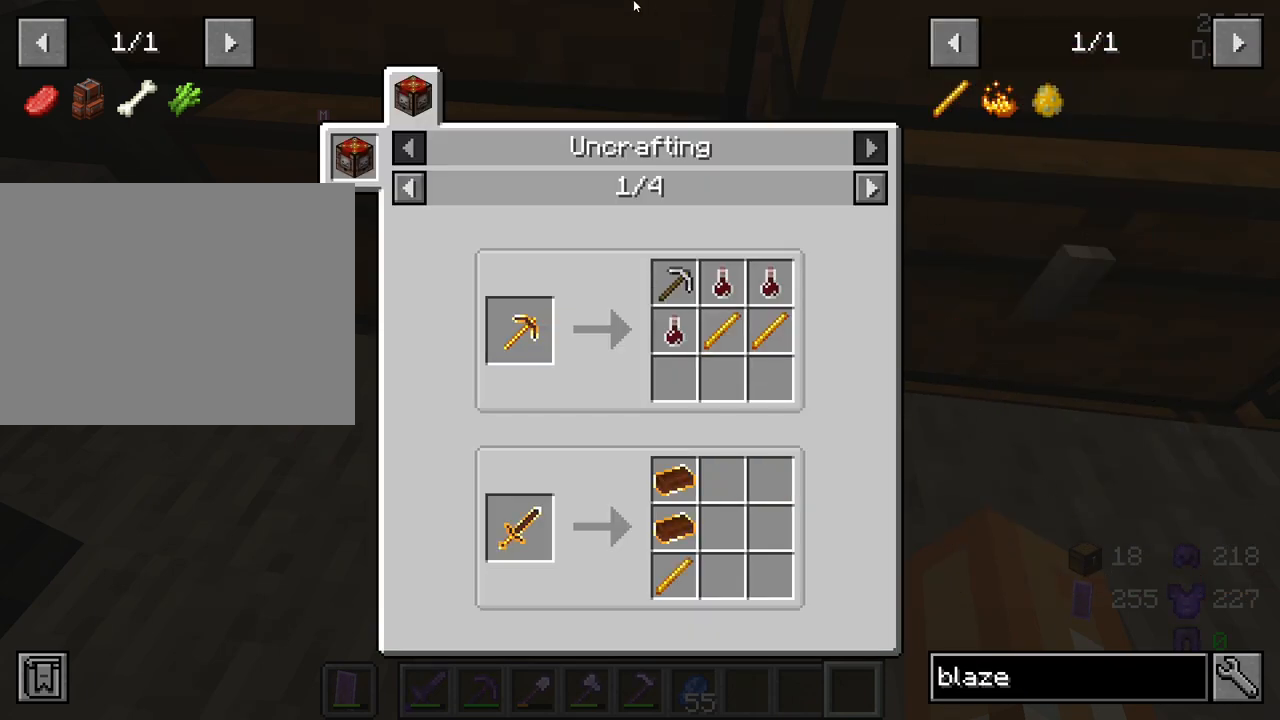
{"keys": [], "mouse": [], "mouse_move": "still", "events": []}
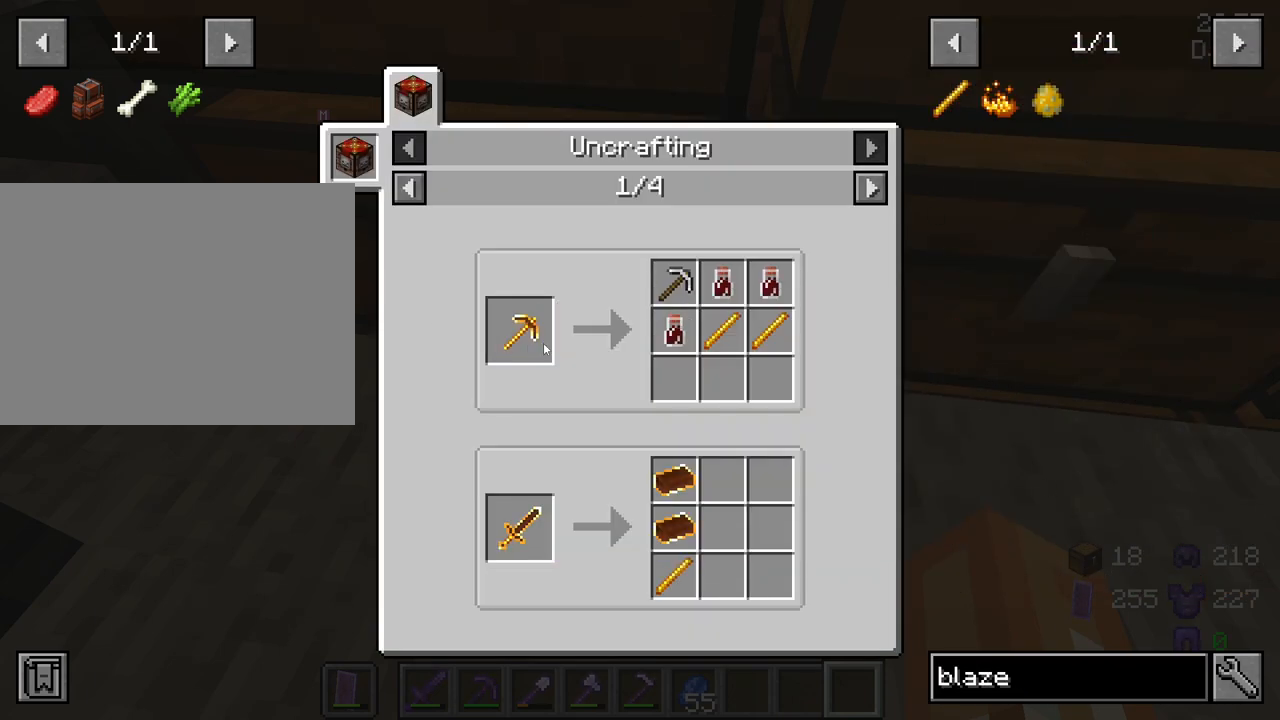
{"keys": [], "mouse": [], "mouse_move": "still", "events": []}
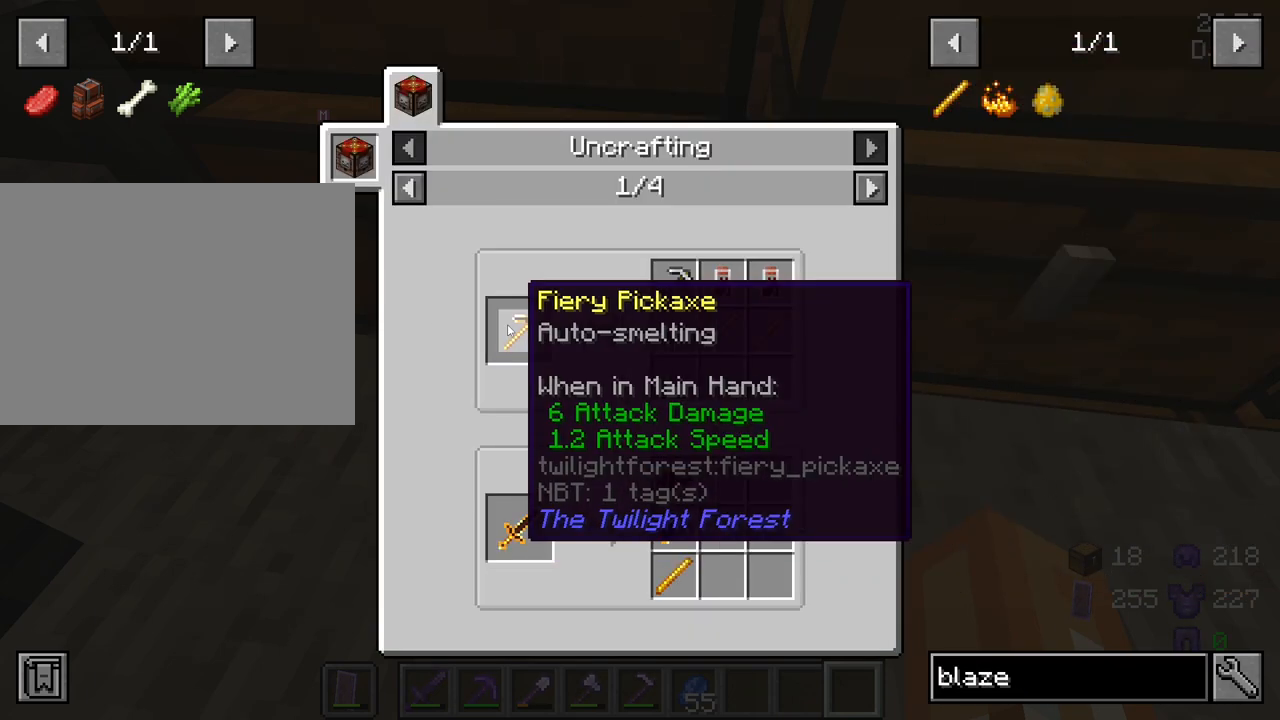
{"keys": [], "mouse": [], "mouse_move": "still", "events": []}
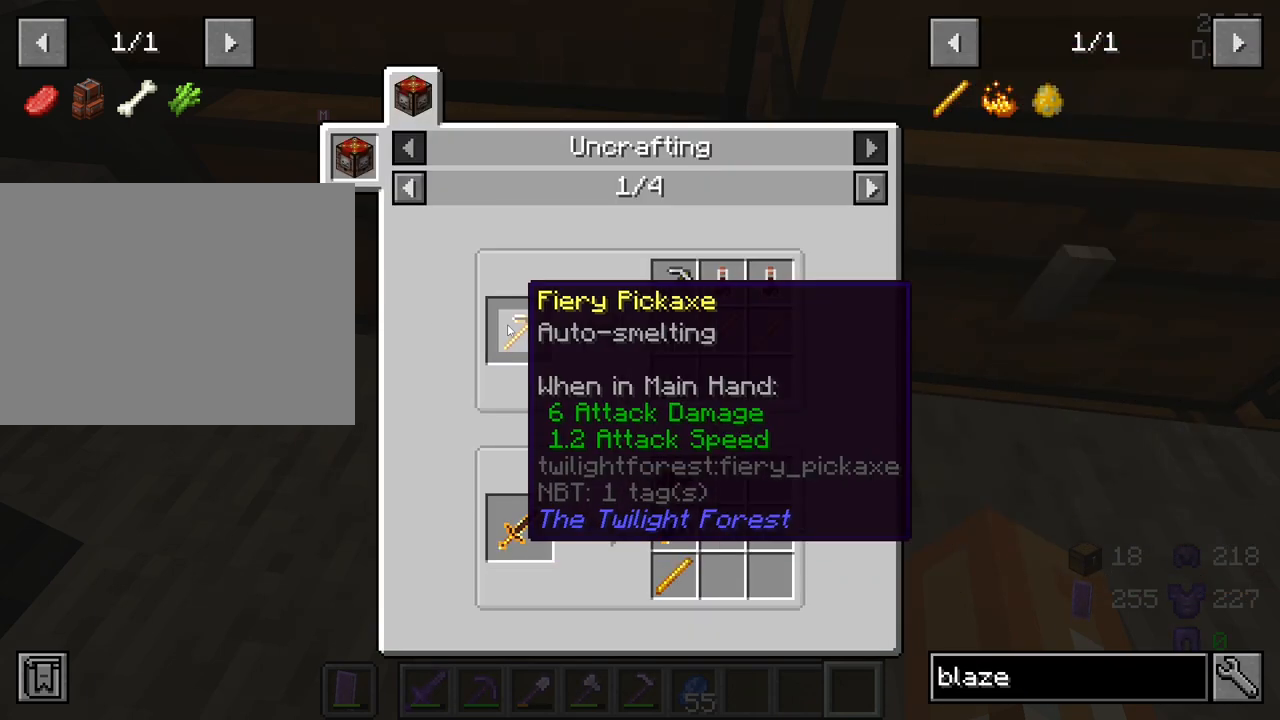
{"keys": [], "mouse": [], "mouse_move": "still", "events": []}
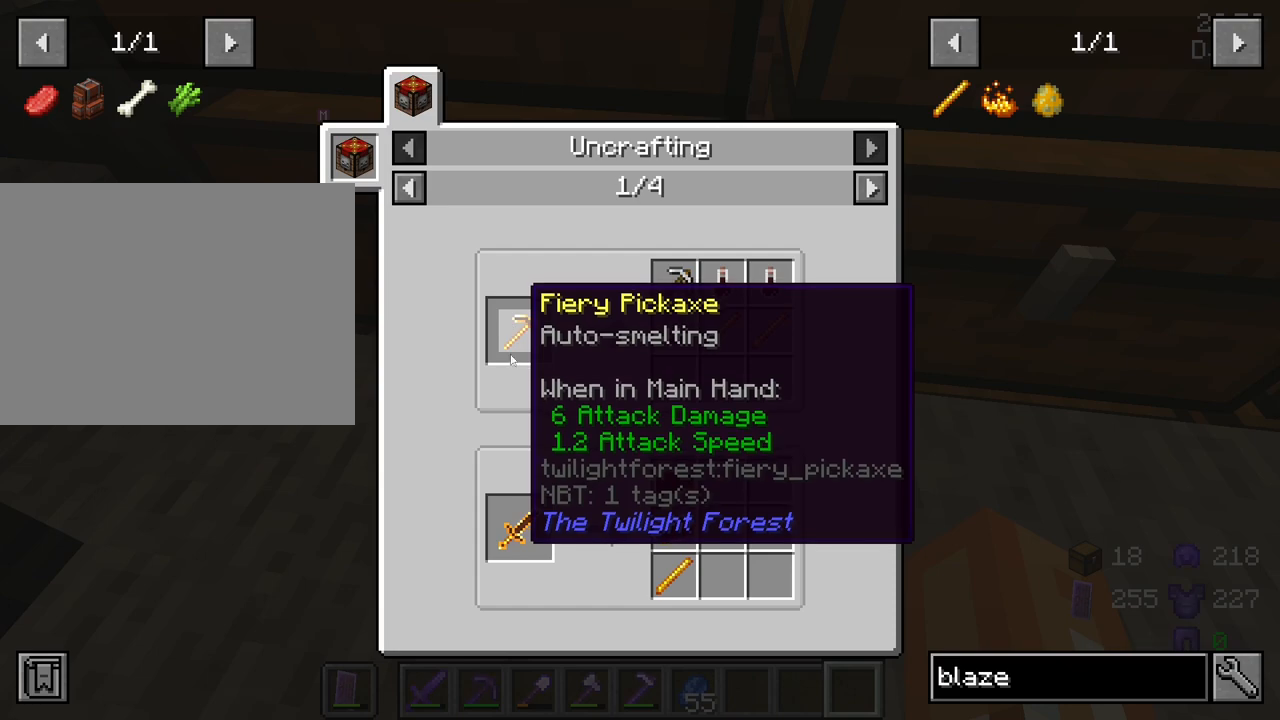
{"keys": [], "mouse": [], "mouse_move": "down-left", "events": []}
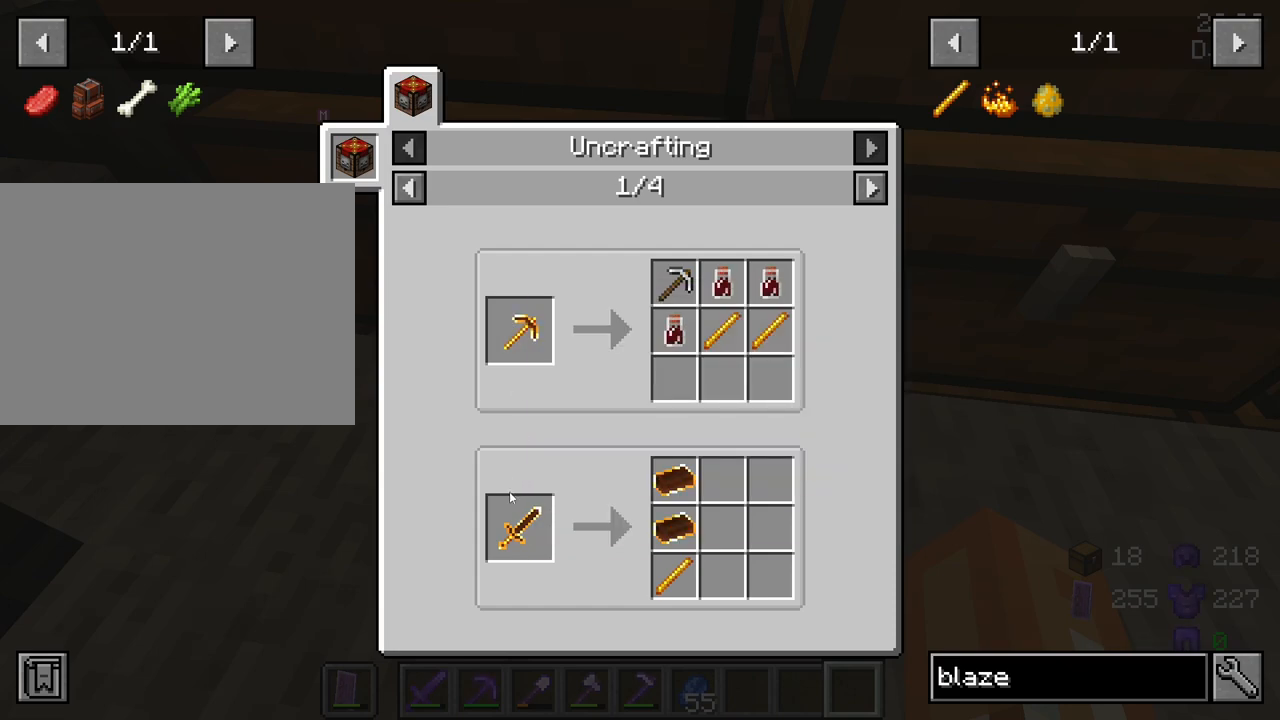
{"keys": [], "mouse": [], "mouse_move": "still", "events": []}
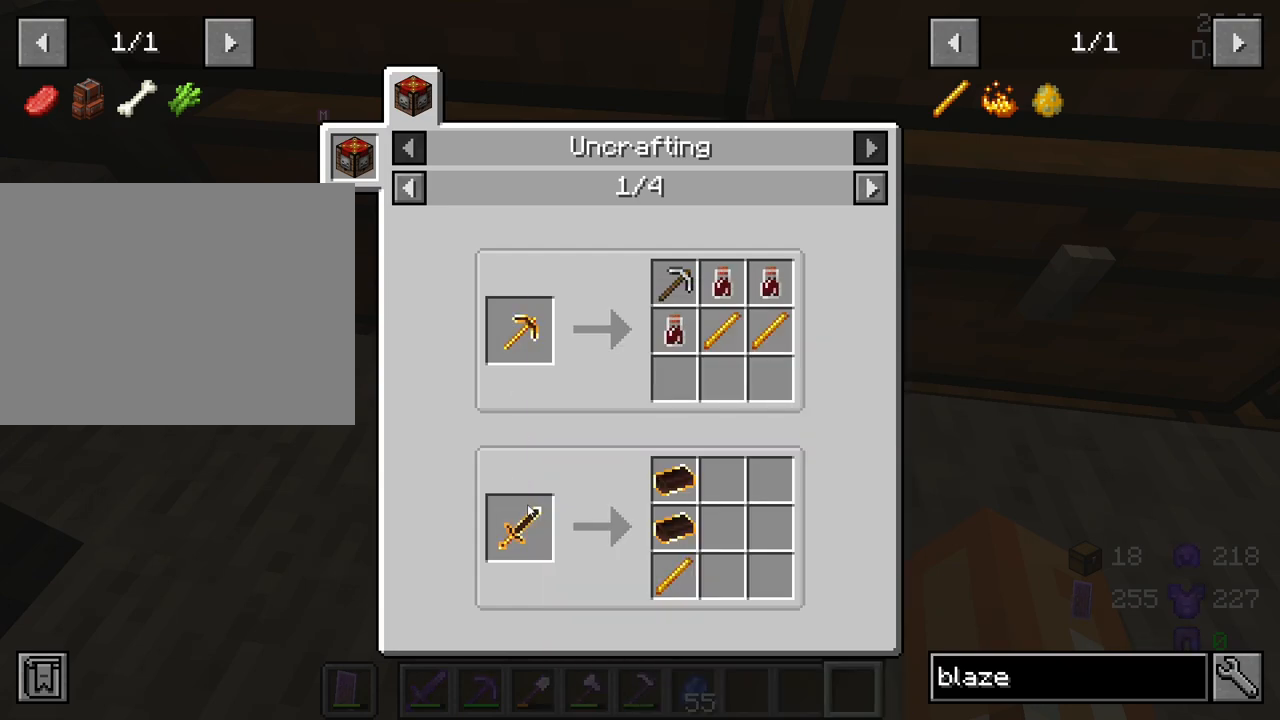
{"keys": [], "mouse": [], "mouse_move": "down", "events": []}
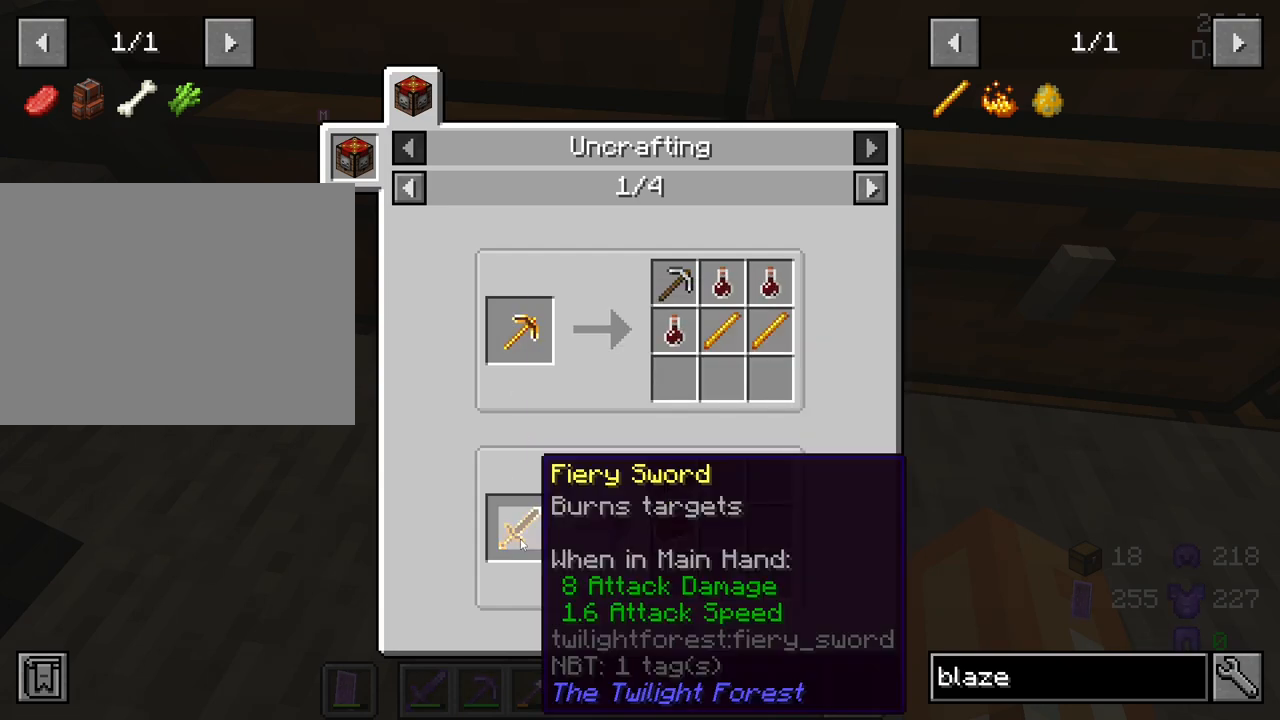
{"keys": [], "mouse": [], "mouse_move": "still", "events": []}
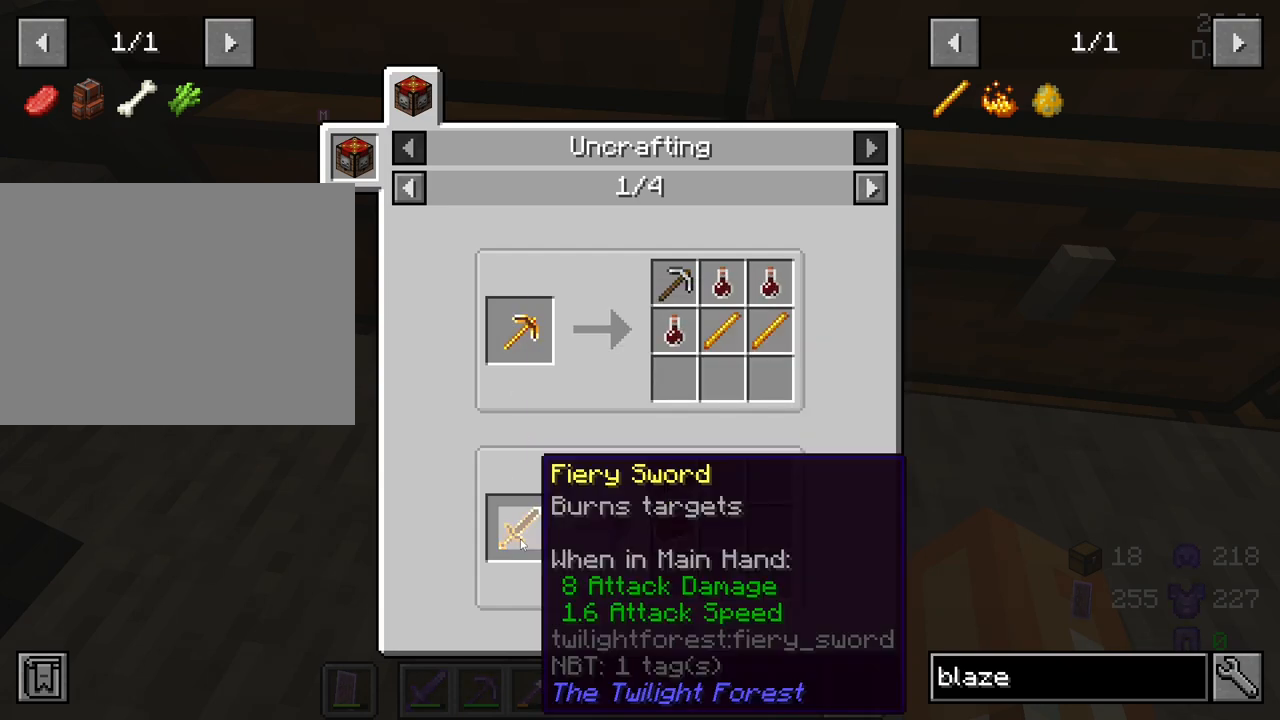
{"keys": [], "mouse": [], "mouse_move": "still", "events": []}
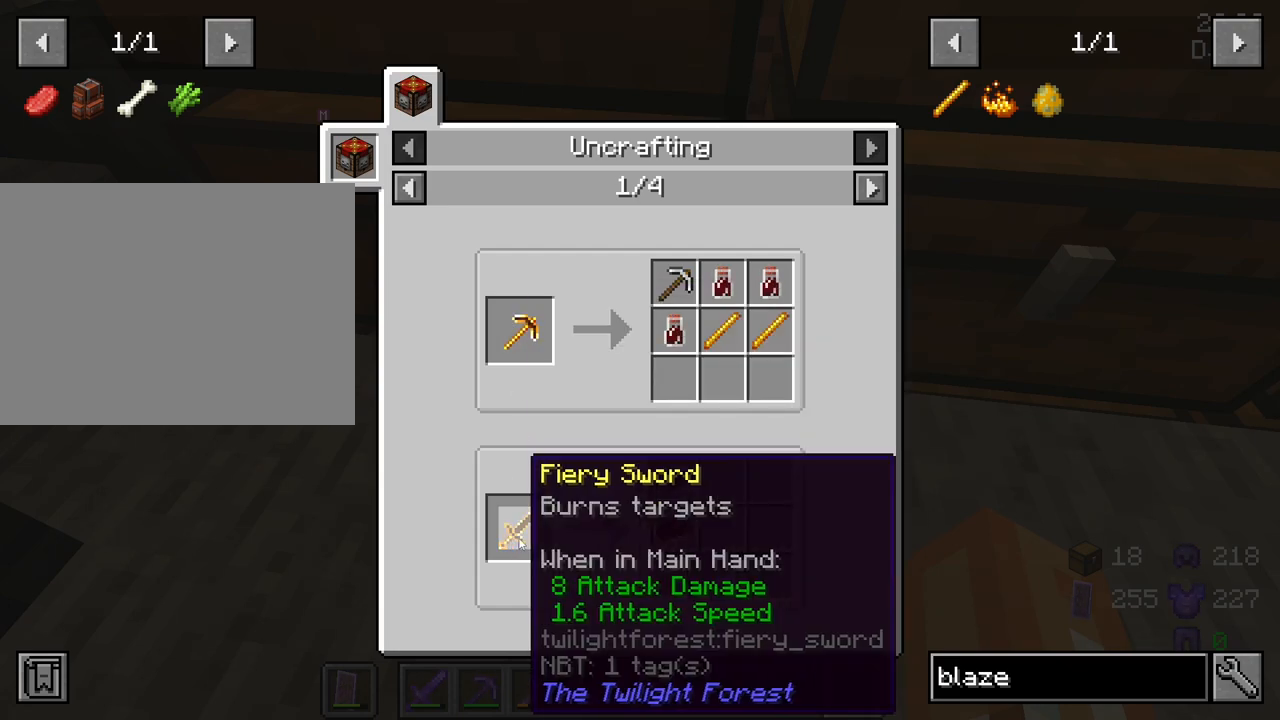
{"keys": [], "mouse": [], "mouse_move": "up-left", "events": []}
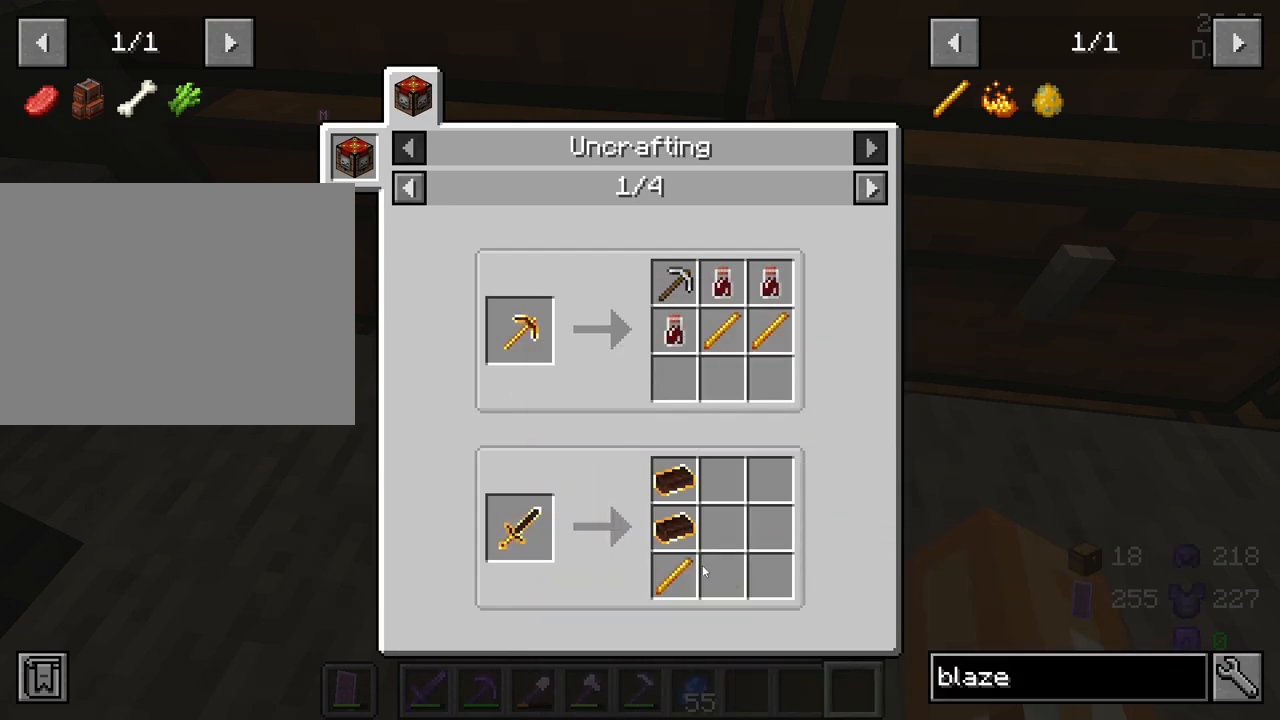
{"keys": [], "mouse": [], "mouse_move": "still", "events": []}
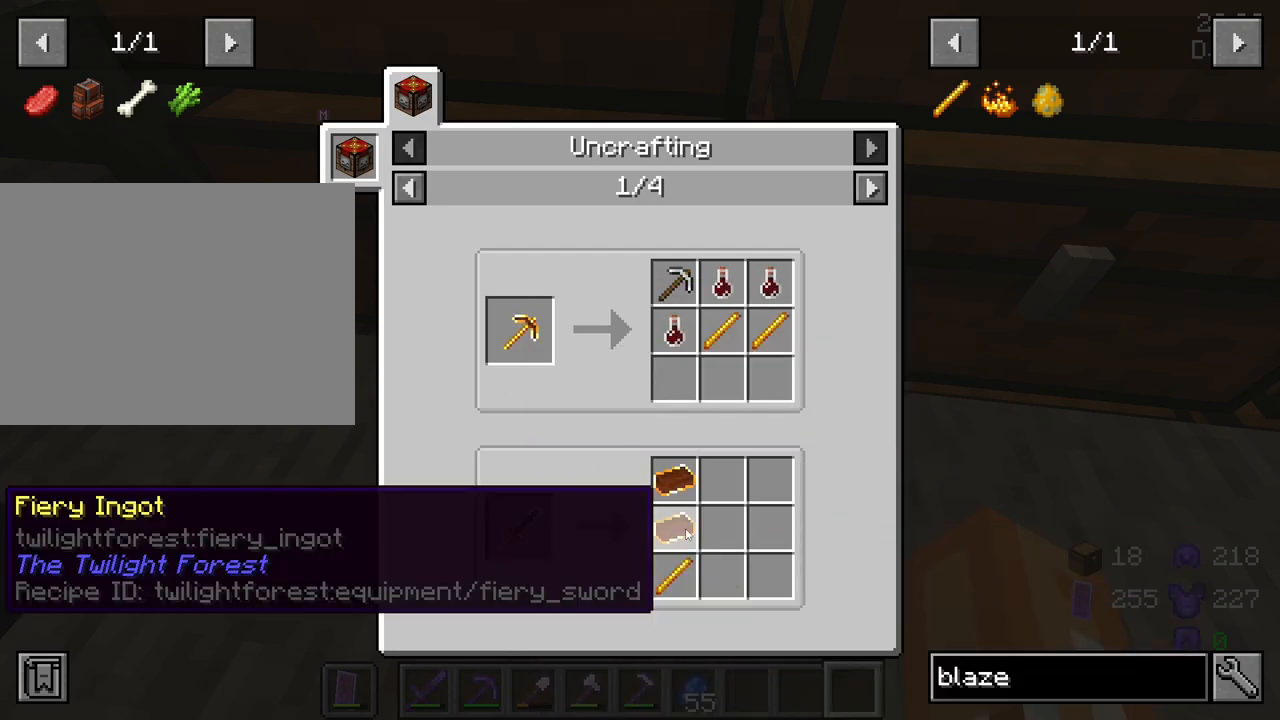
{"keys": [], "mouse": [], "mouse_move": "up", "events": []}
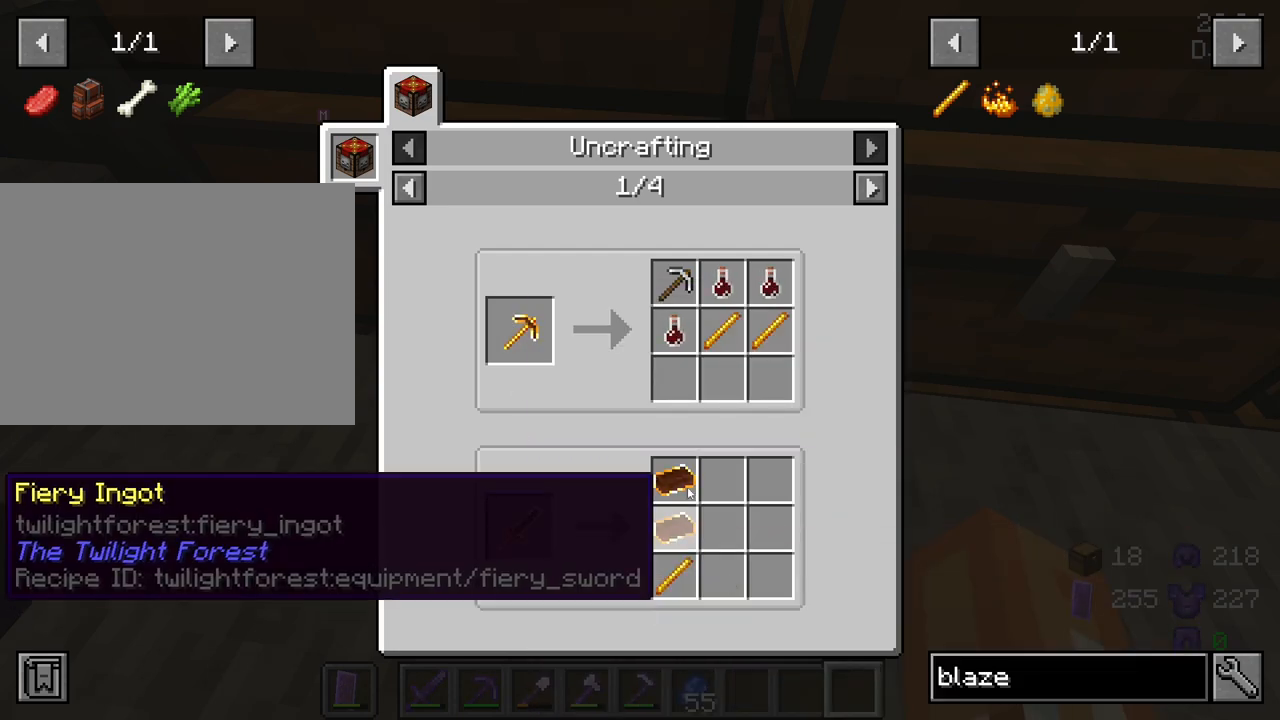
{"keys": [], "mouse": [], "mouse_move": "up-right", "events": []}